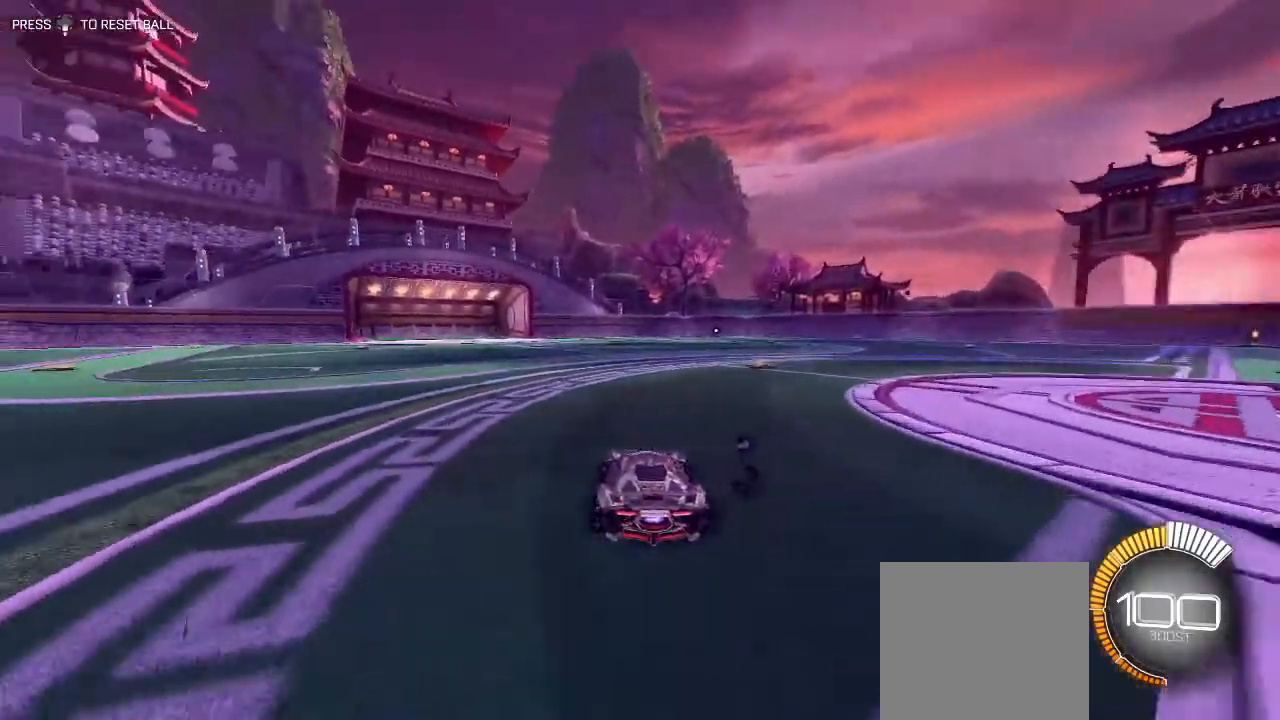
Gameplay with a controller (Xbox layout); each line is a JSON object with the inputs held at the frame after it. "events" lists button and stick changes between this image and that frame as [ms after this image, input, new state], when the widget could be followed in between.
{"buttons": ["A", "L1", "R1", "R2"], "left_stick": "right", "right_stick": "center", "events": [[67, "left_stick", "up-left"], [167, "L1", "down"], [233, "A", "down"], [233, "left_stick", "right"], [250, "R1", "down"], [317, "A", "up"], [383, "A", "down"]]}
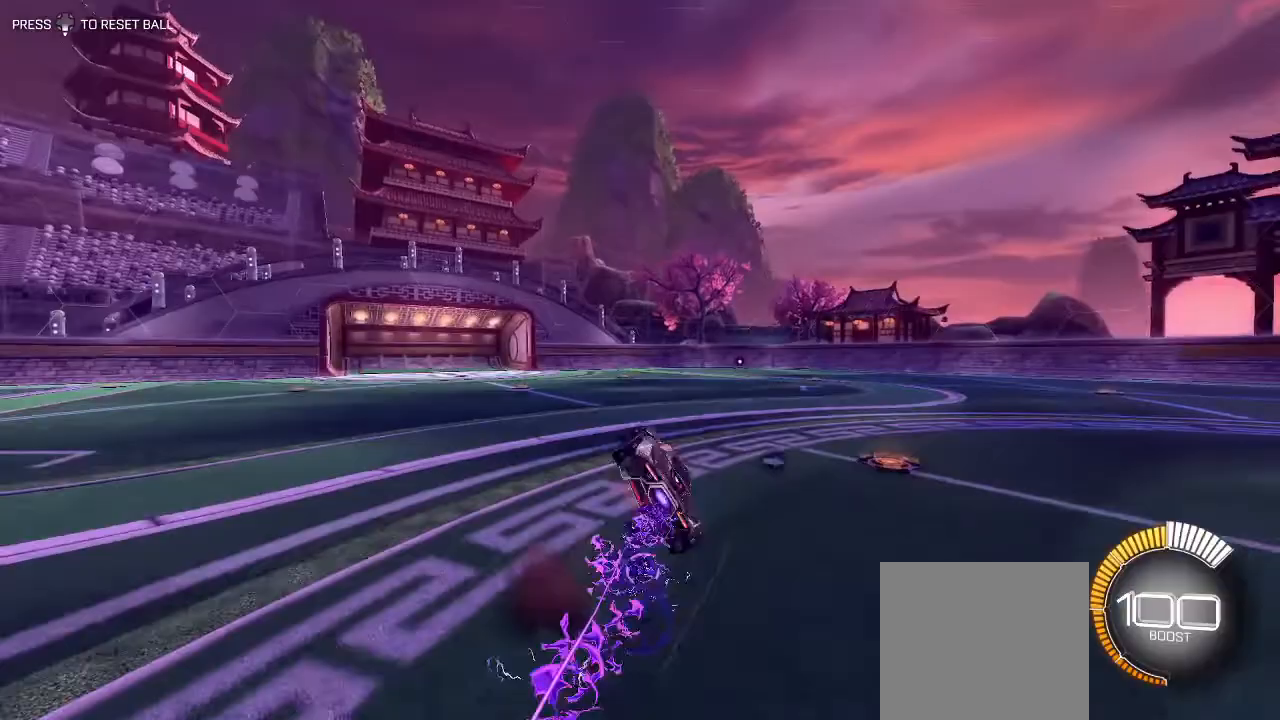
{"buttons": ["R2"], "left_stick": "center", "right_stick": "center", "events": [[50, "R1", "up"], [67, "A", "up"], [133, "L1", "up"], [267, "left_stick", "center"]]}
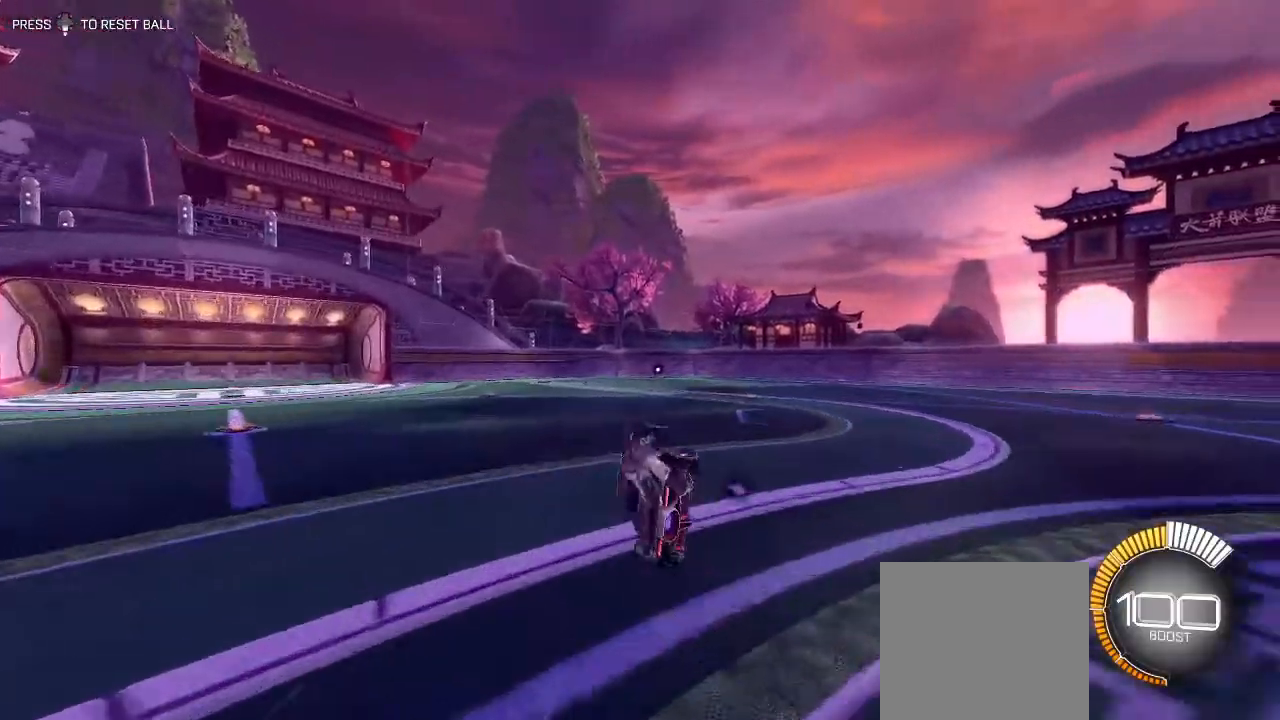
{"buttons": ["Y", "L1", "R2"], "left_stick": "right", "right_stick": "center", "events": [[350, "left_stick", "right"], [400, "Y", "down"], [417, "L1", "down"]]}
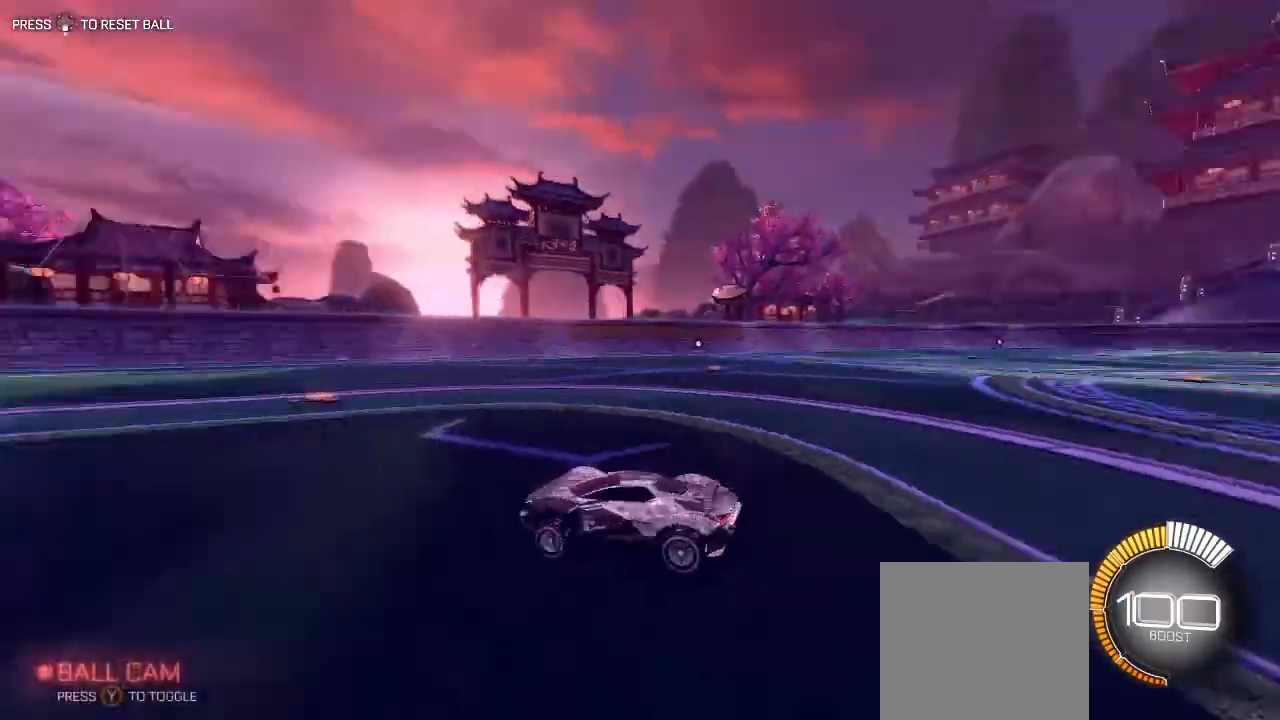
{"buttons": ["R2"], "left_stick": "right", "right_stick": "center", "events": [[17, "Y", "up"], [67, "L1", "up"], [350, "L1", "down"], [483, "L1", "up"]]}
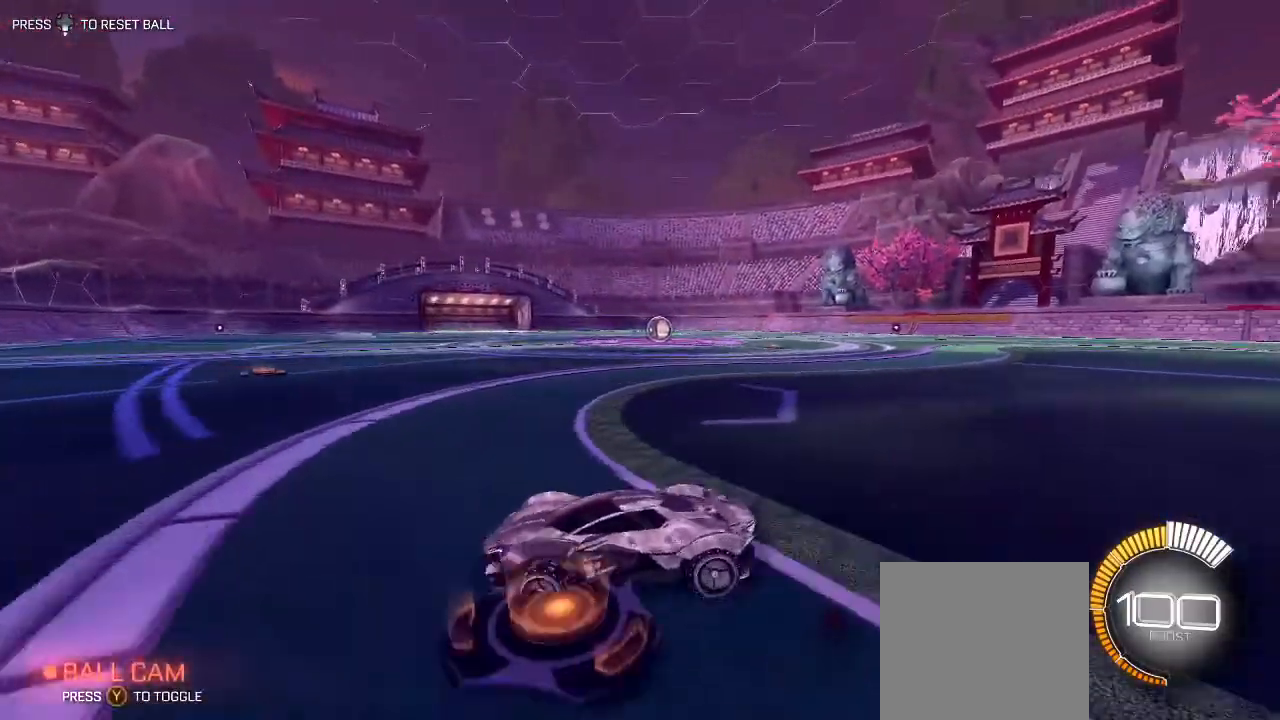
{"buttons": ["R1", "R2"], "left_stick": "right", "right_stick": "center", "events": [[133, "left_stick", "center"], [333, "left_stick", "right"], [383, "R1", "down"]]}
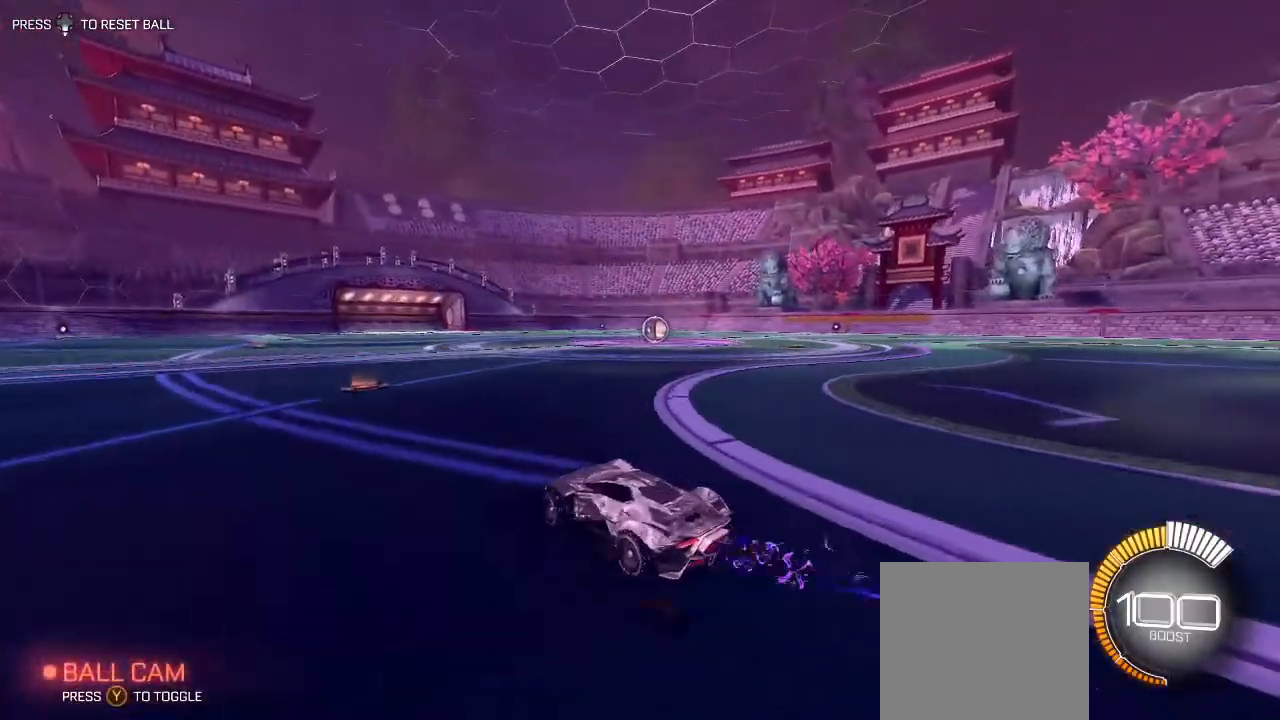
{"buttons": ["R2"], "left_stick": "left", "right_stick": "center", "events": [[50, "L1", "down"], [83, "A", "down"], [117, "left_stick", "up-left"], [150, "A", "up"], [200, "A", "down"], [217, "L1", "up"], [250, "left_stick", "left"], [317, "A", "up"], [350, "R1", "up"]]}
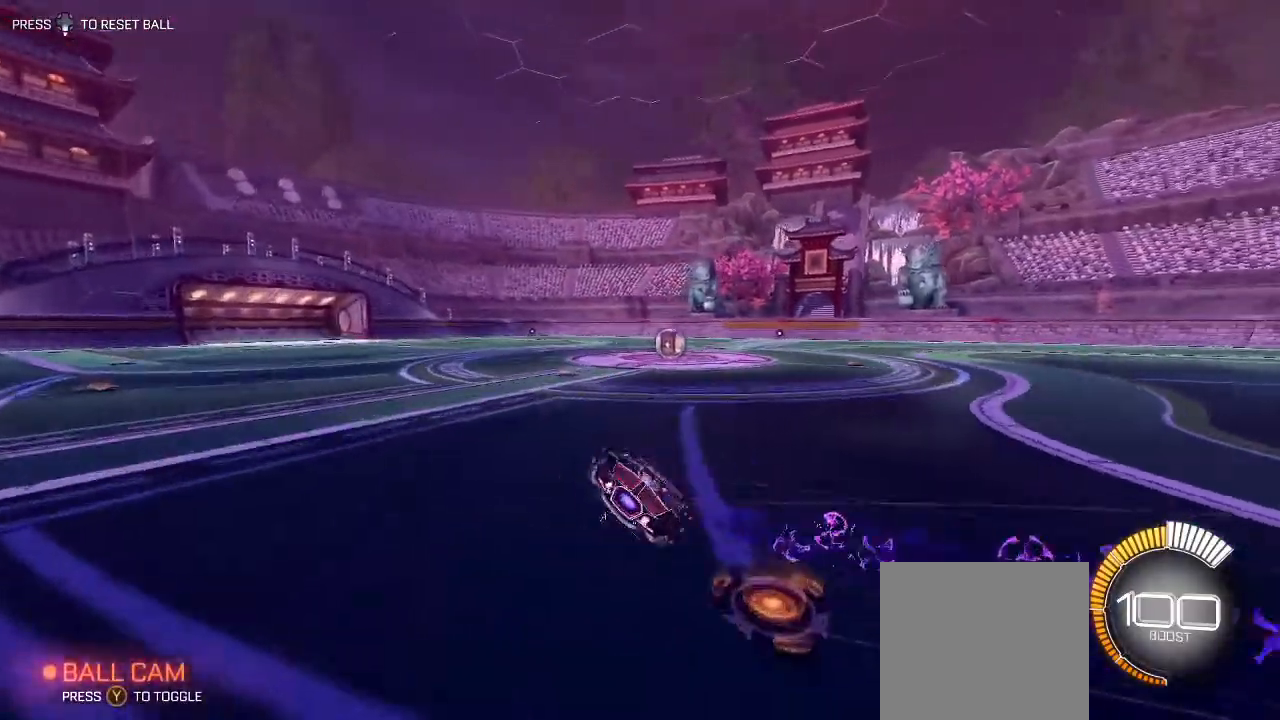
{"buttons": ["R2"], "left_stick": "center", "right_stick": "center", "events": [[433, "left_stick", "center"]]}
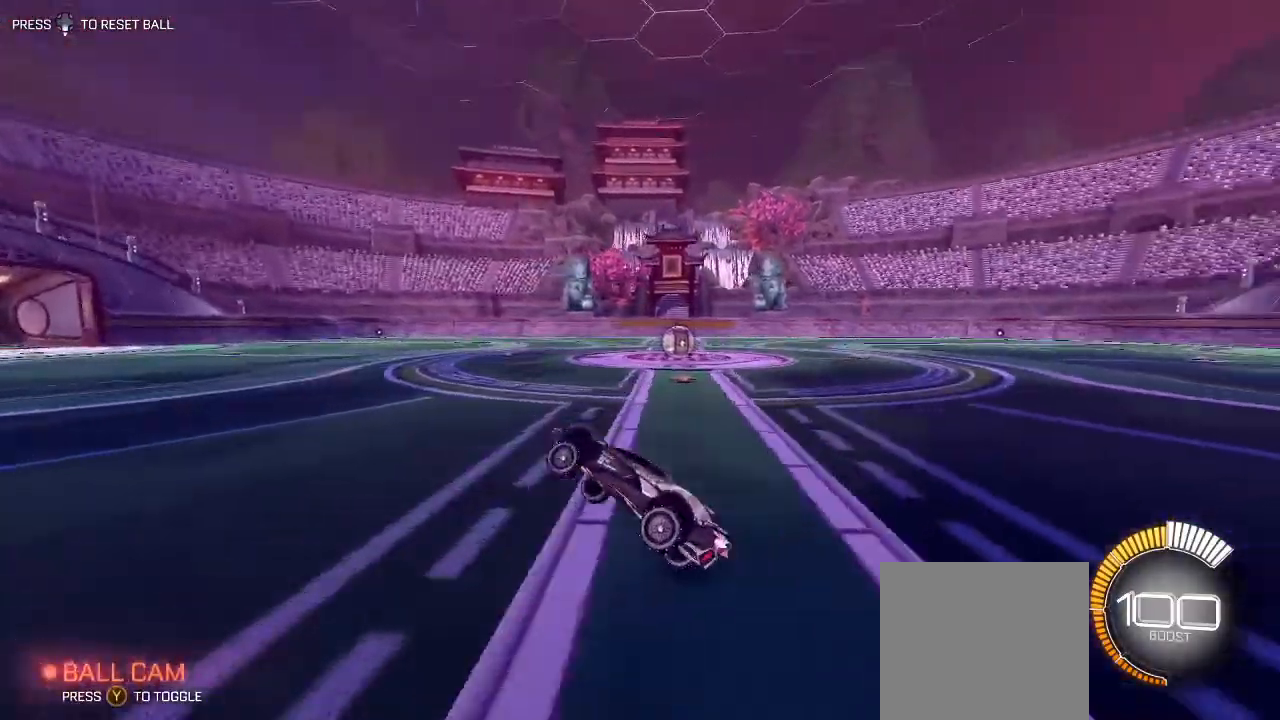
{"buttons": [], "left_stick": "right", "right_stick": "center", "events": [[83, "R2", "up"], [100, "left_stick", "right"], [233, "L1", "down"], [383, "L1", "up"]]}
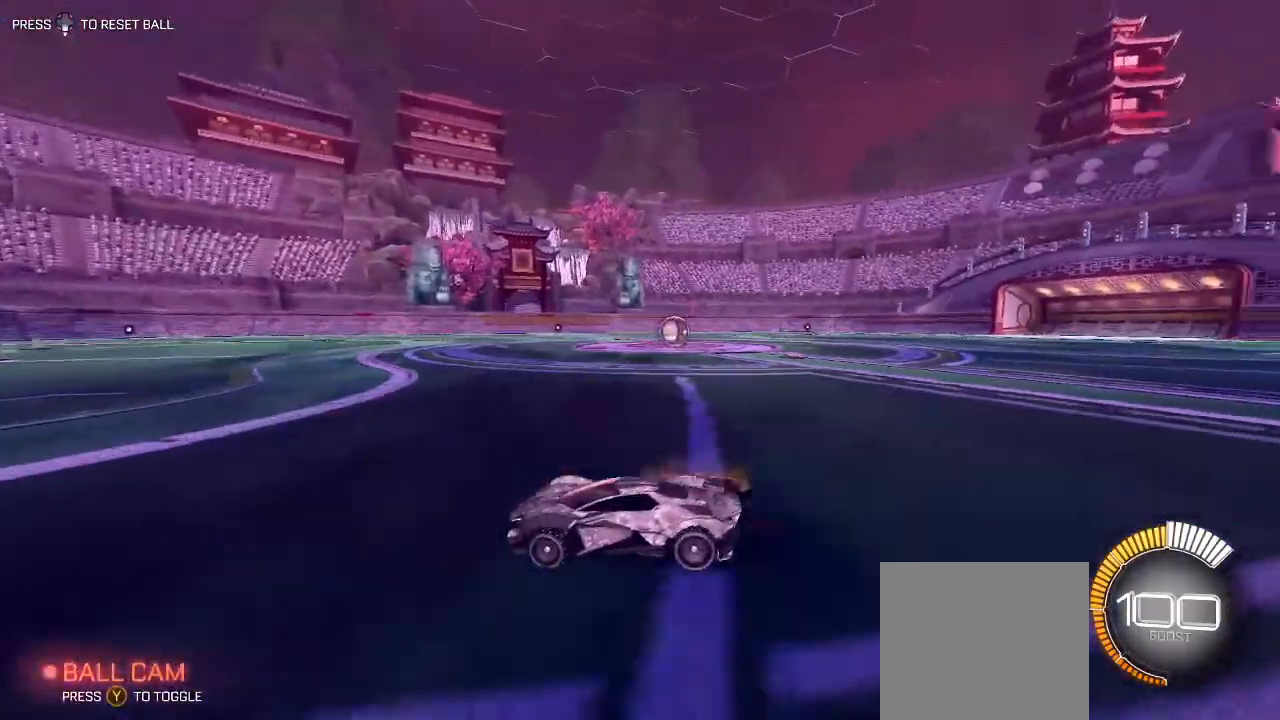
{"buttons": ["R2"], "left_stick": "center", "right_stick": "center", "events": [[67, "L1", "down"], [133, "L1", "up"], [200, "R2", "down"], [400, "left_stick", "center"]]}
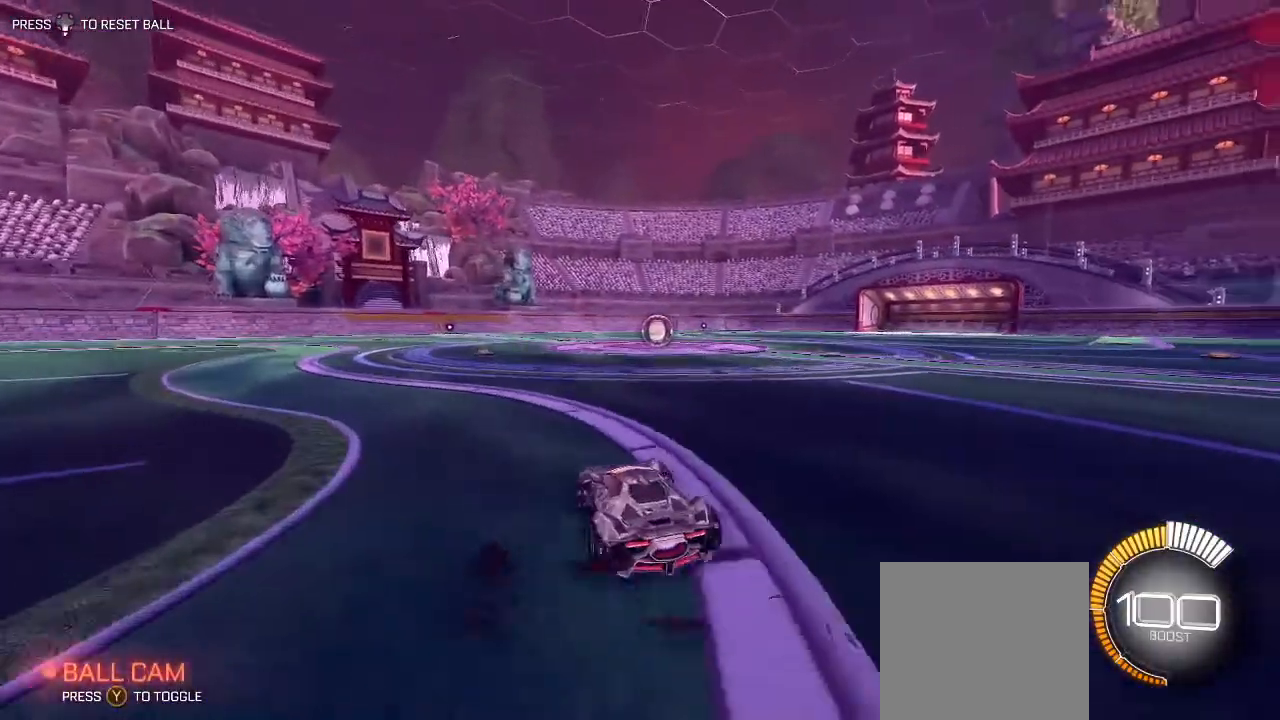
{"buttons": ["R2"], "left_stick": "center", "right_stick": "center", "events": [[17, "left_stick", "left"], [200, "left_stick", "center"], [433, "Y", "down"], [483, "Y", "up"]]}
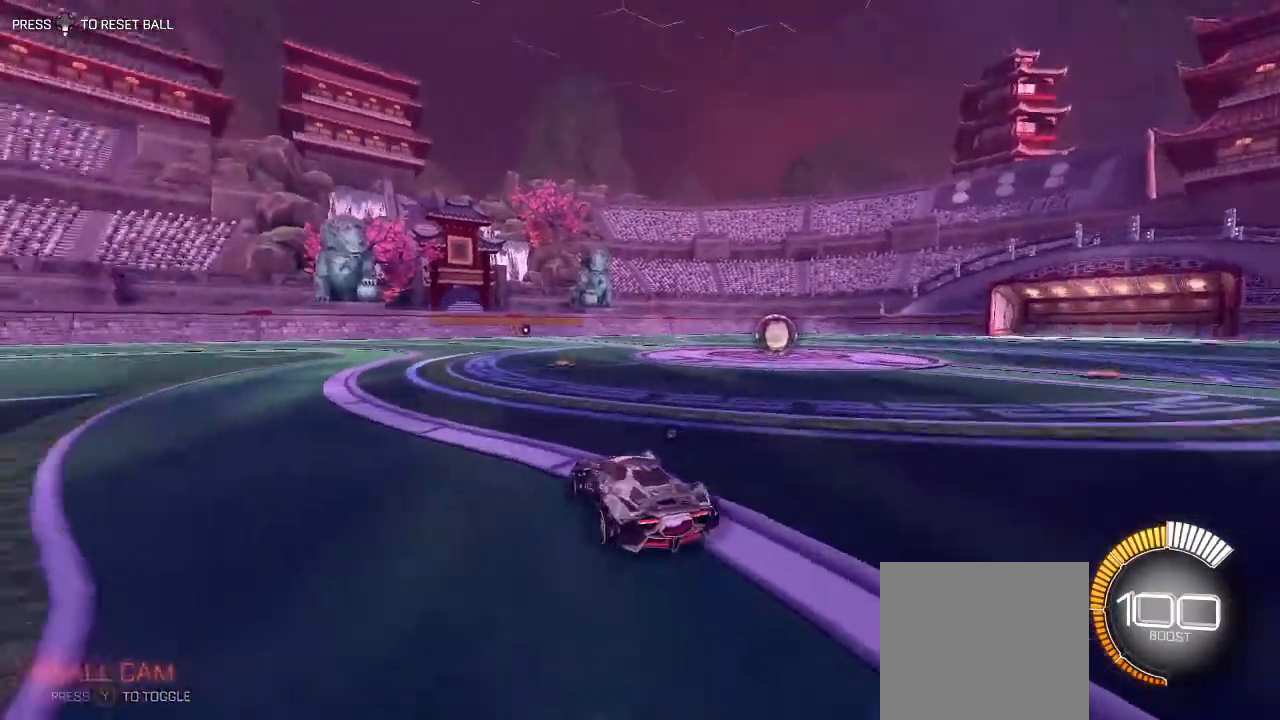
{"buttons": ["R2"], "left_stick": "up", "right_stick": "center", "events": [[233, "left_stick", "up"], [250, "A", "down"], [350, "A", "up"]]}
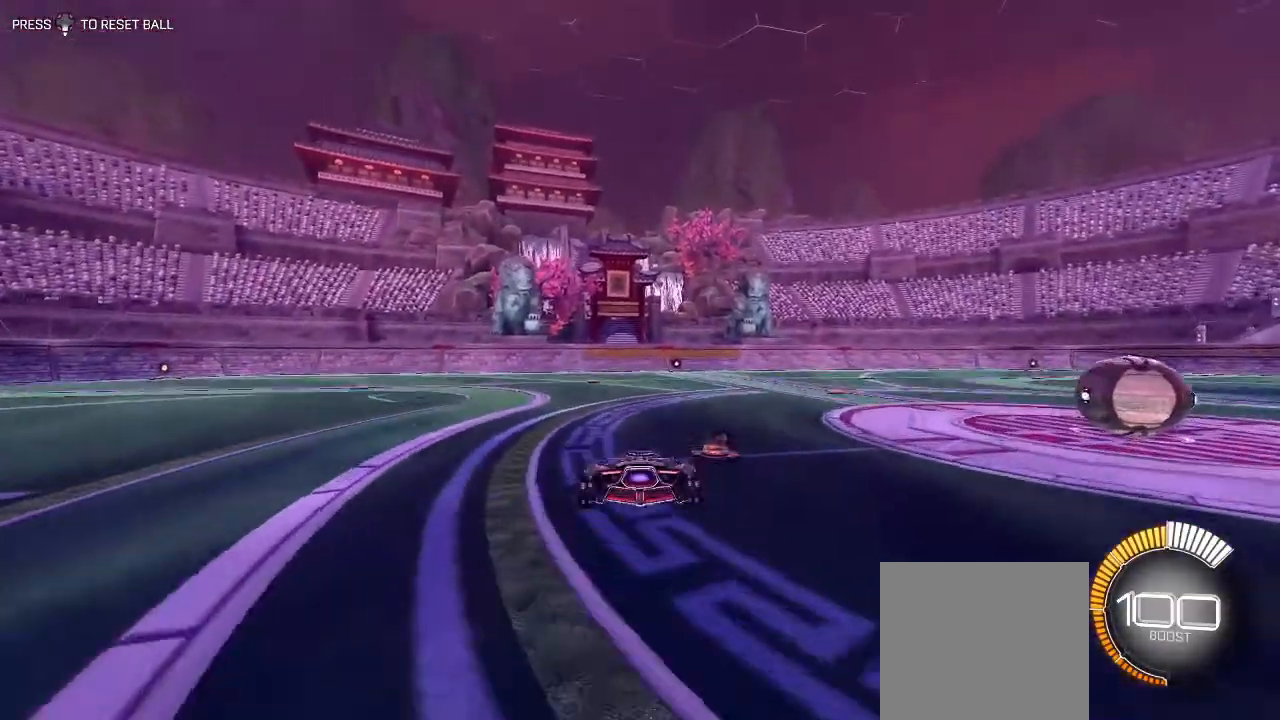
{"buttons": ["R2"], "left_stick": "down", "right_stick": "center", "events": [[33, "left_stick", "center"], [183, "left_stick", "down"]]}
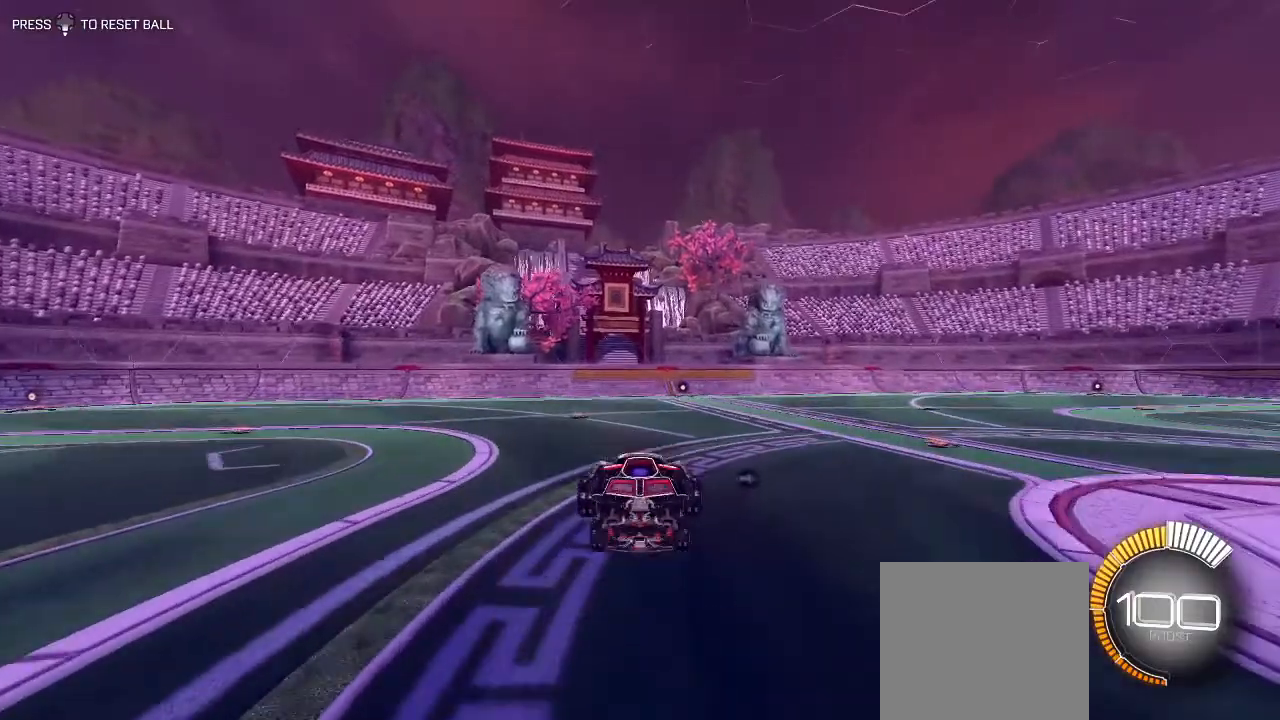
{"buttons": ["R2"], "left_stick": "up", "right_stick": "center", "events": [[200, "left_stick", "center"], [317, "left_stick", "up"]]}
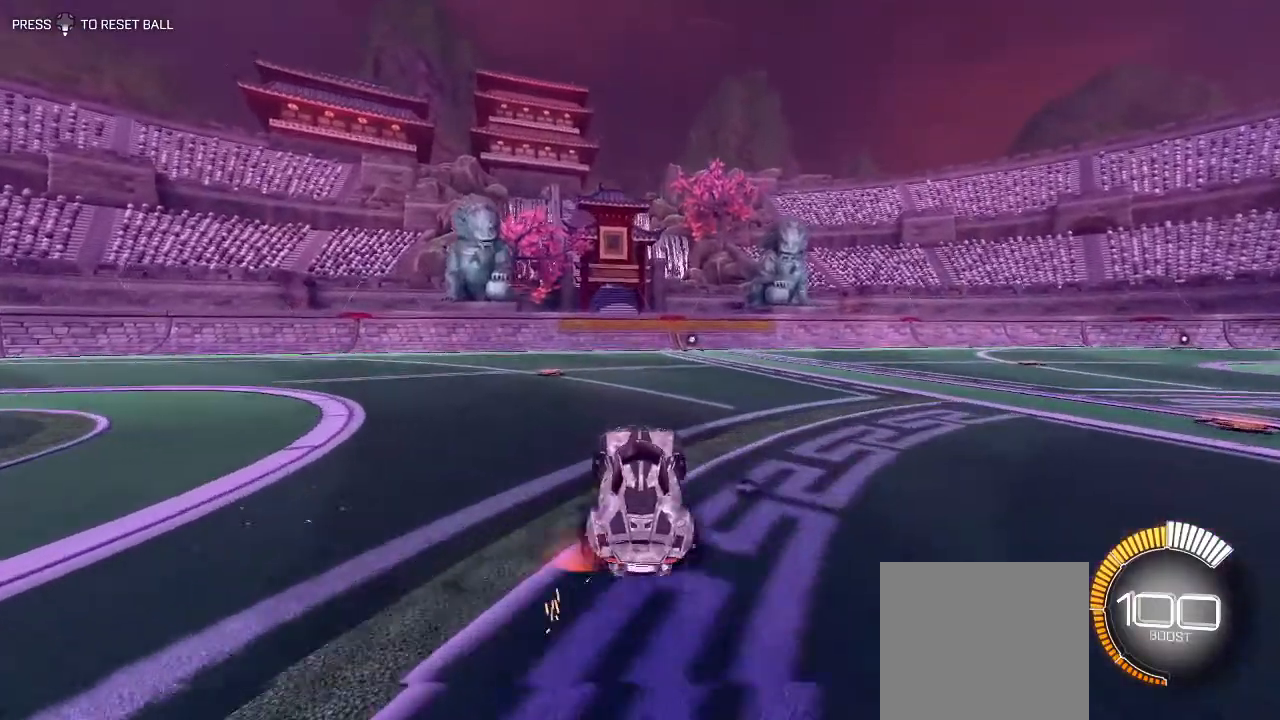
{"buttons": ["R2"], "left_stick": "left", "right_stick": "center", "events": [[100, "left_stick", "up-left"], [217, "left_stick", "left"], [250, "Y", "down"], [300, "L1", "down"], [350, "Y", "up"], [450, "L1", "up"]]}
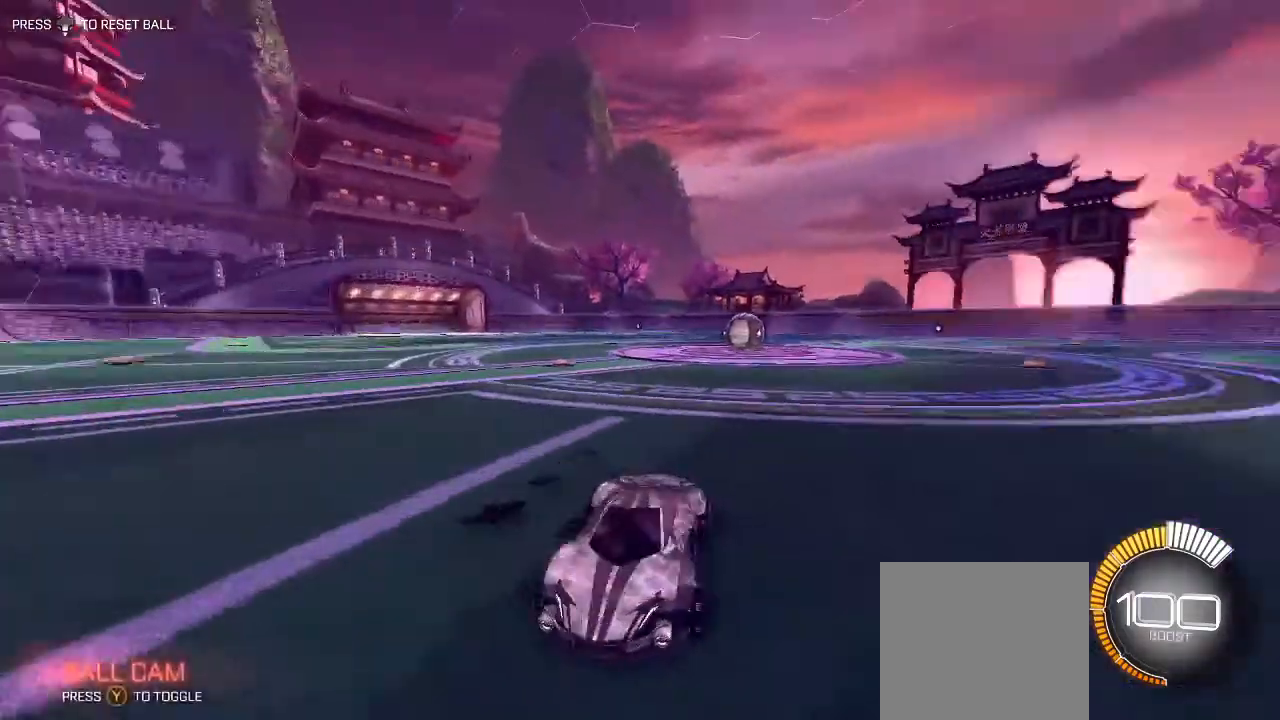
{"buttons": ["R2"], "left_stick": "center", "right_stick": "center", "events": [[33, "left_stick", "center"]]}
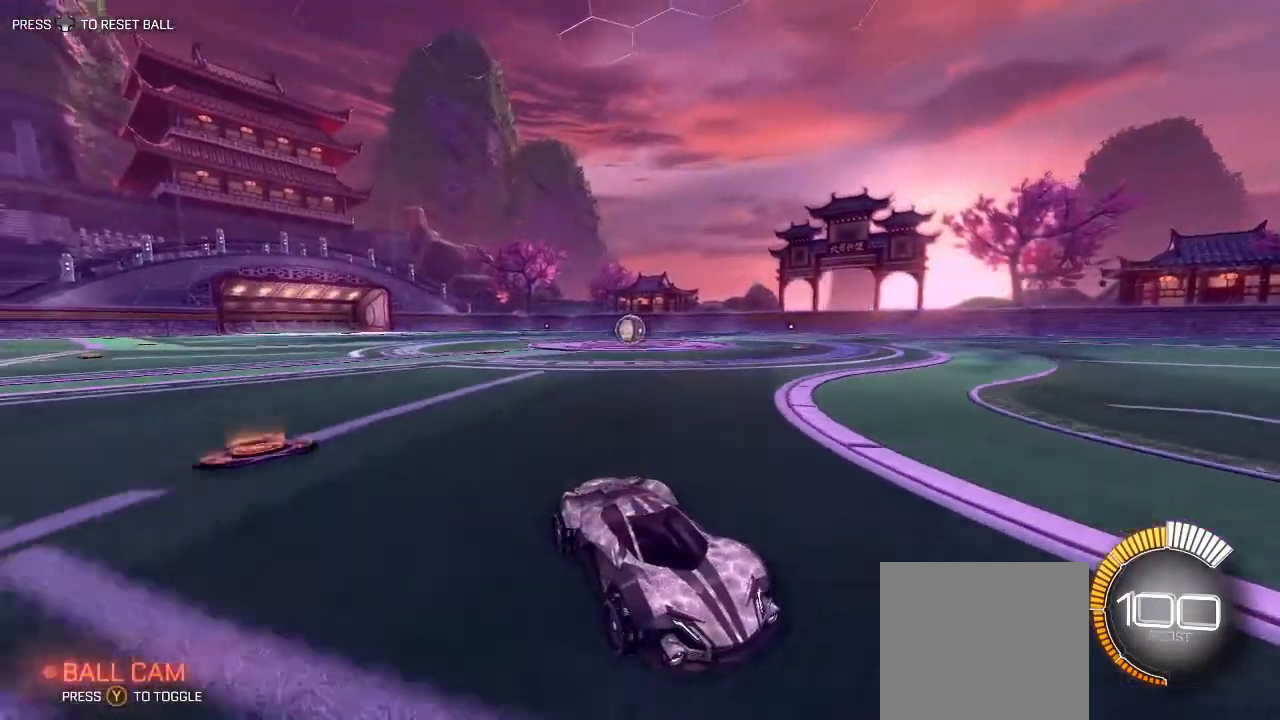
{"buttons": ["R2"], "left_stick": "center", "right_stick": "center", "events": [[233, "left_stick", "left"], [433, "left_stick", "center"]]}
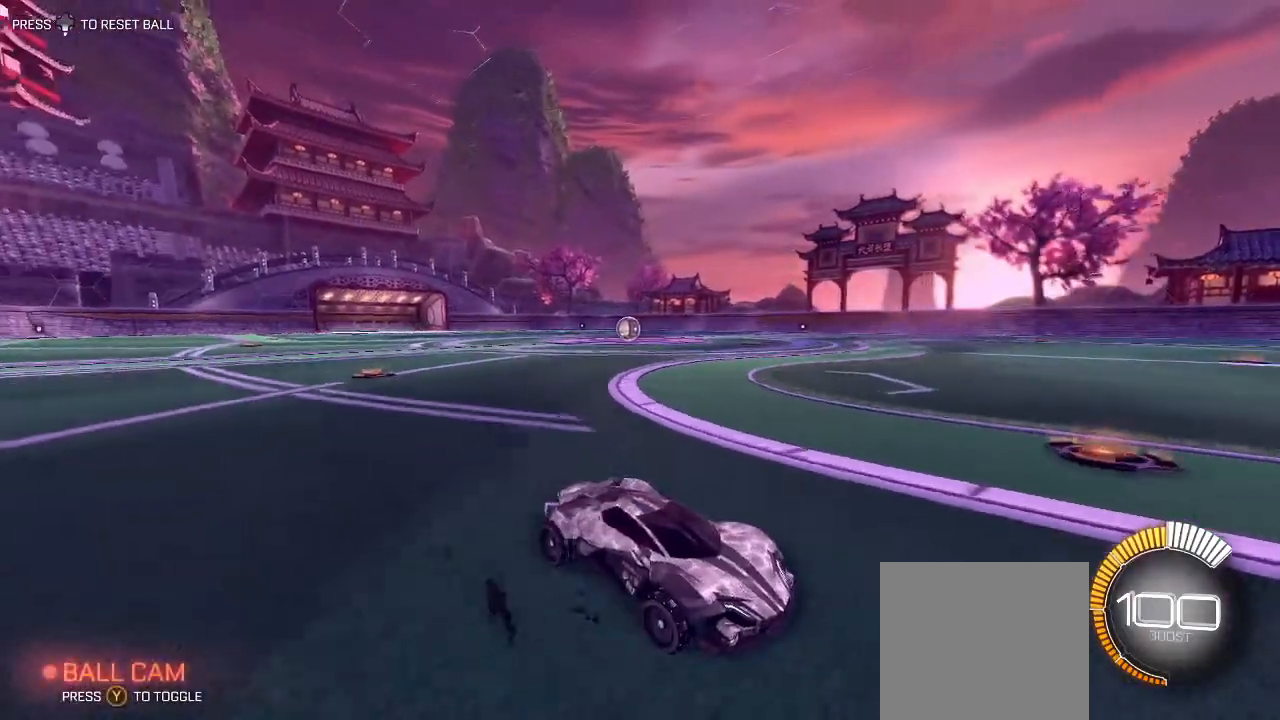
{"buttons": ["R2"], "left_stick": "center", "right_stick": "center", "events": [[317, "Y", "down"], [400, "Y", "up"]]}
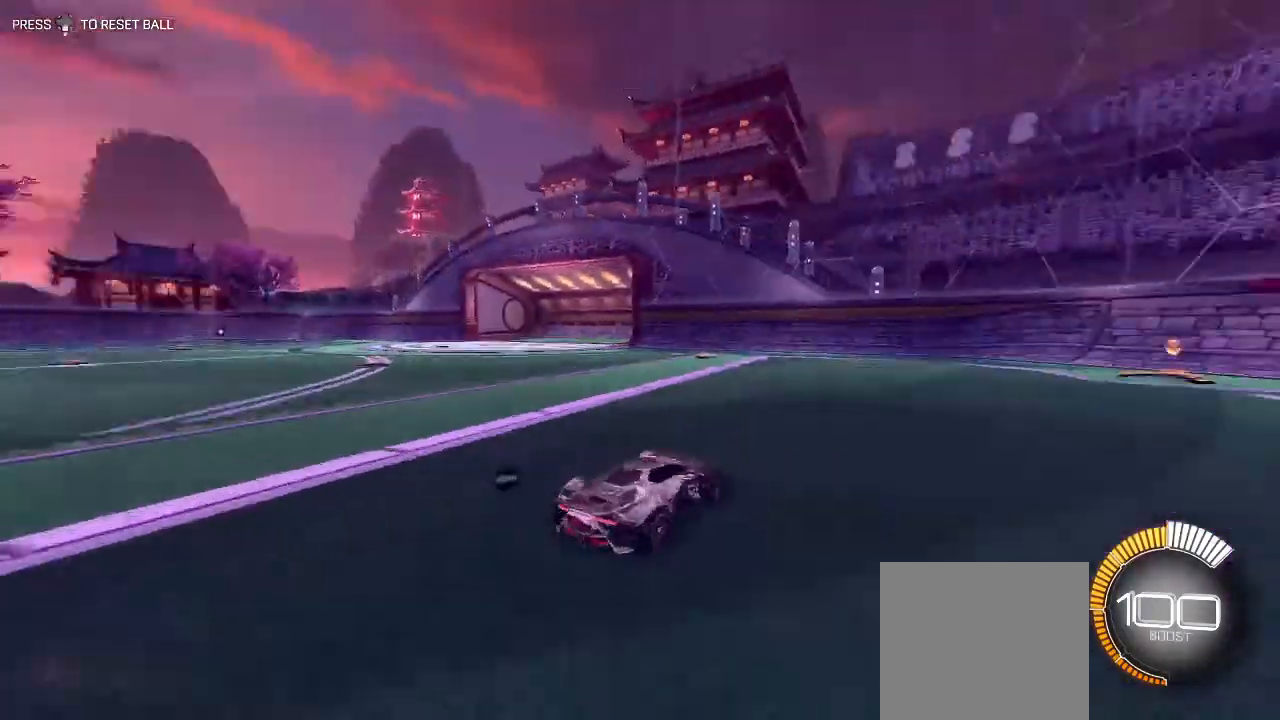
{"buttons": ["R2"], "left_stick": "center", "right_stick": "center", "events": [[33, "L1", "down"], [67, "left_stick", "left"], [133, "R2", "up"], [200, "L1", "up"], [350, "left_stick", "center"], [367, "R2", "down"]]}
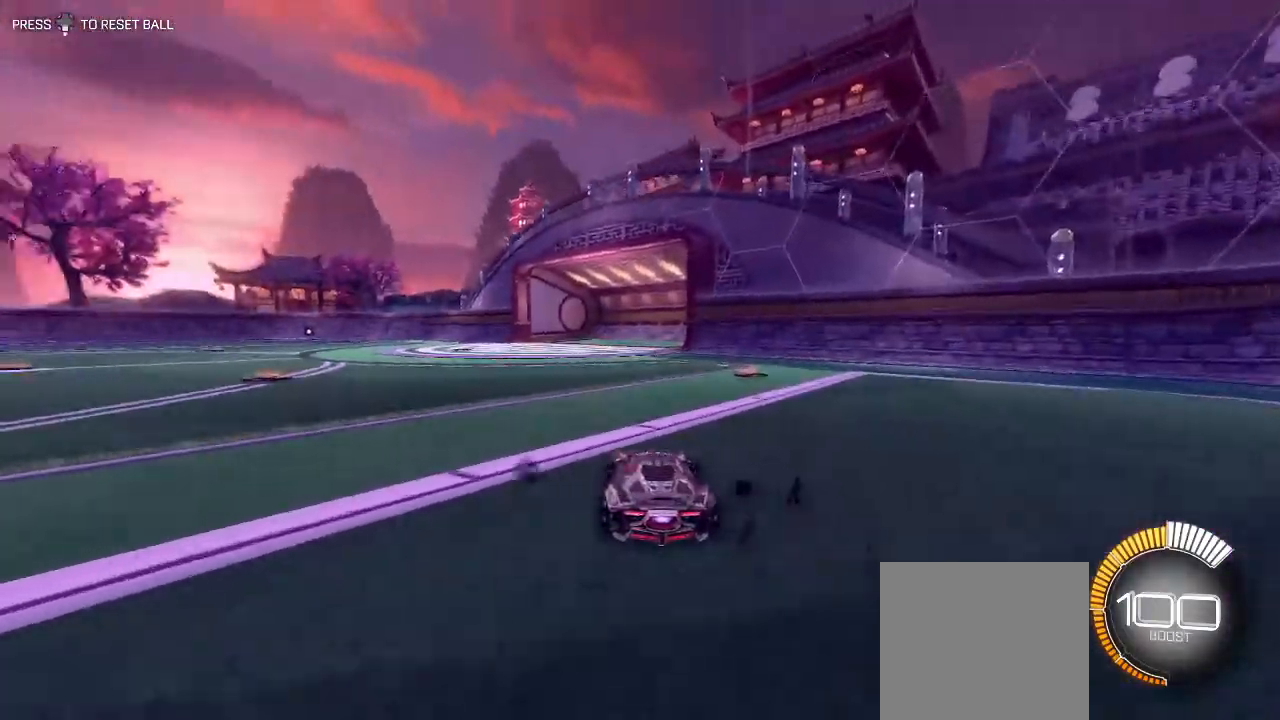
{"buttons": [], "left_stick": "down-left", "right_stick": "center", "events": [[17, "left_stick", "left"], [100, "L1", "down"], [250, "L1", "up"], [333, "R2", "up"], [483, "left_stick", "down-left"]]}
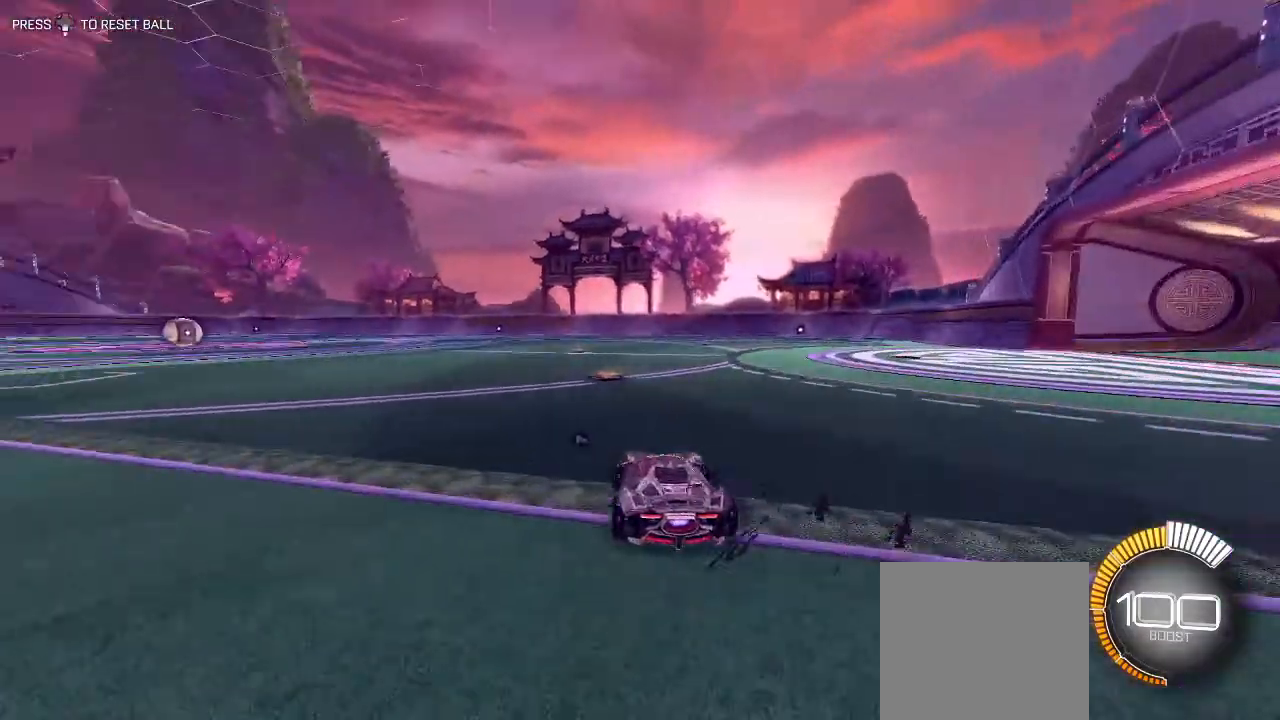
{"buttons": ["R2"], "left_stick": "center", "right_stick": "center", "events": [[83, "left_stick", "left"], [417, "left_stick", "center"], [433, "R2", "down"]]}
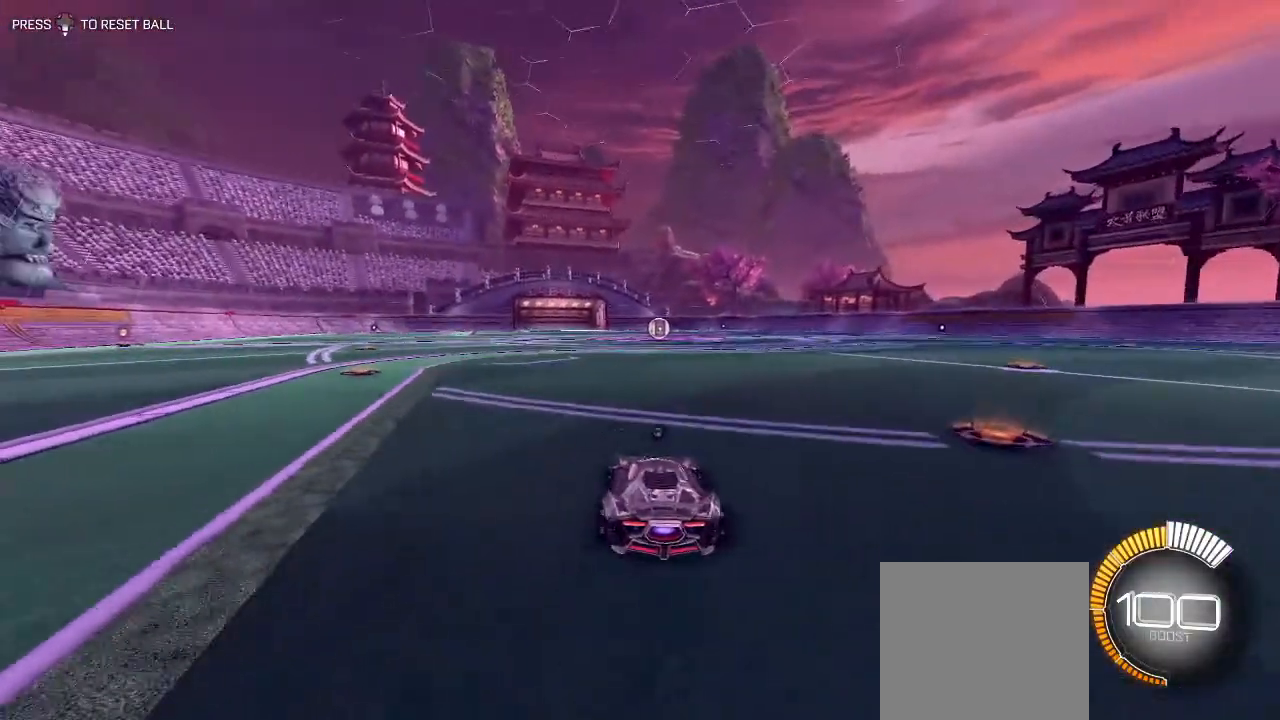
{"buttons": [], "left_stick": "center", "right_stick": "center", "events": [[200, "left_stick", "left"], [217, "R2", "up"], [433, "left_stick", "center"]]}
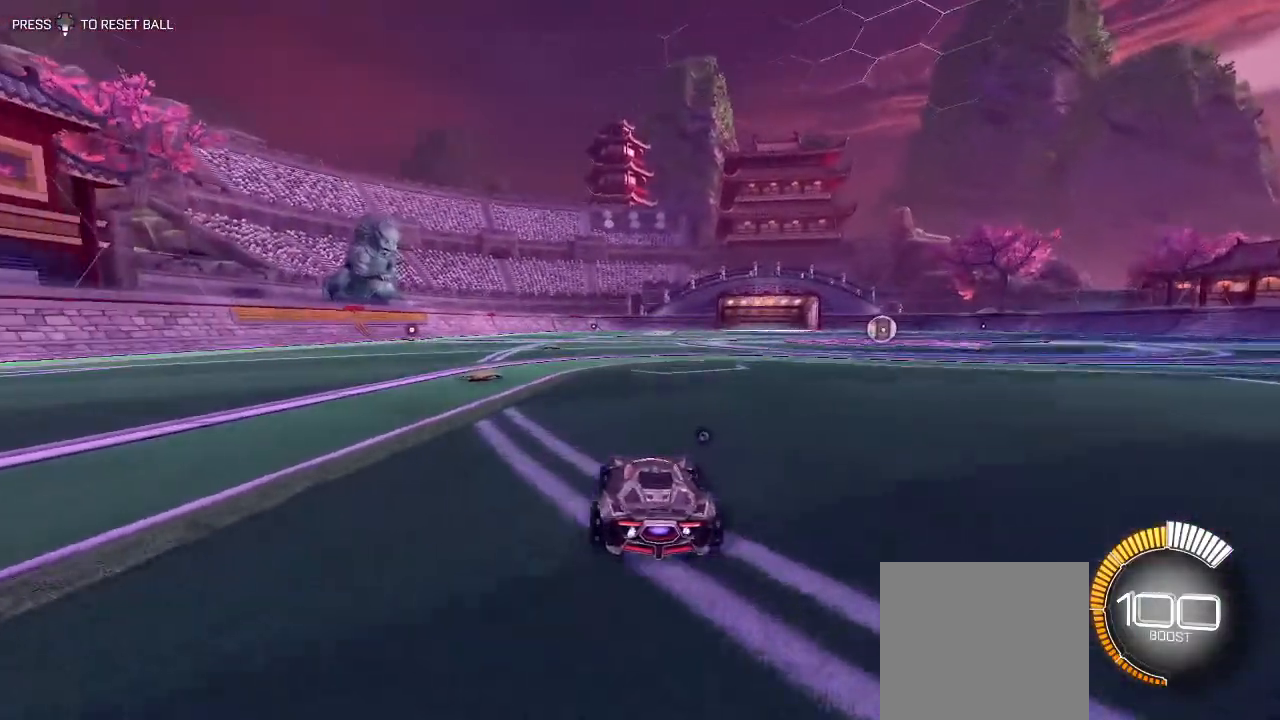
{"buttons": ["L2"], "left_stick": "center", "right_stick": "center", "events": [[150, "L2", "down"]]}
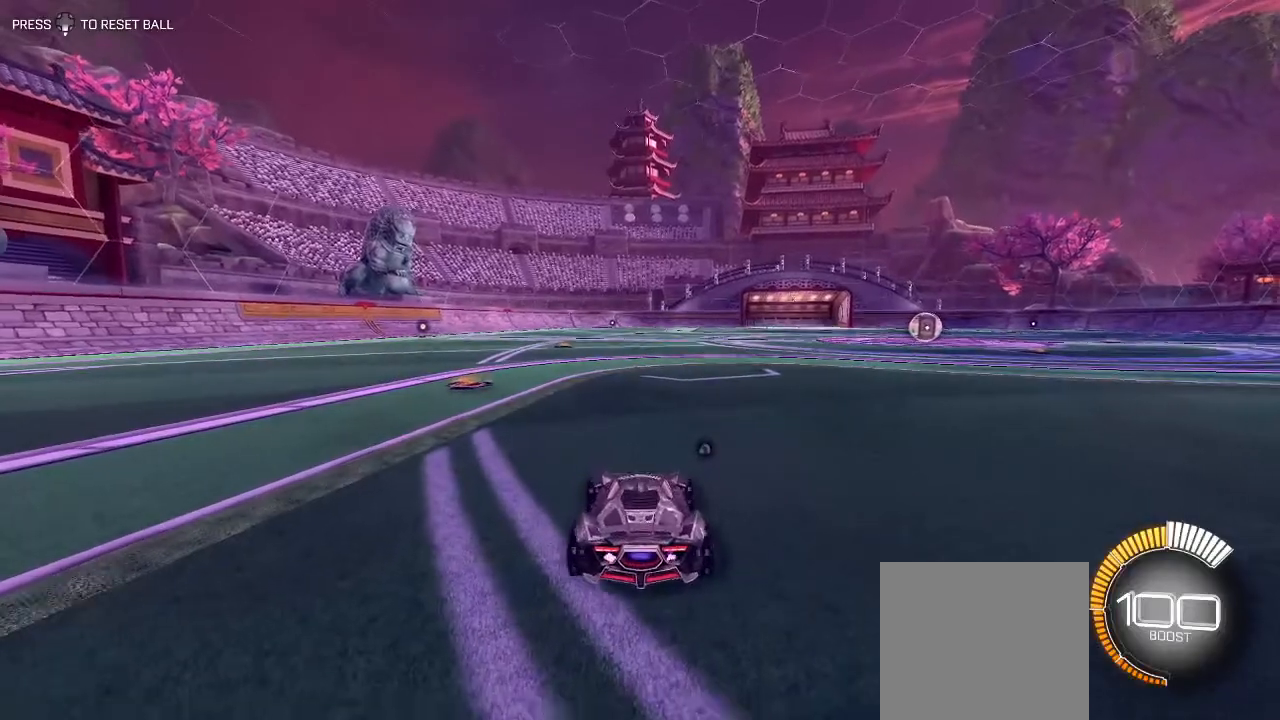
{"buttons": [], "left_stick": "center", "right_stick": "center", "events": [[167, "L2", "up"]]}
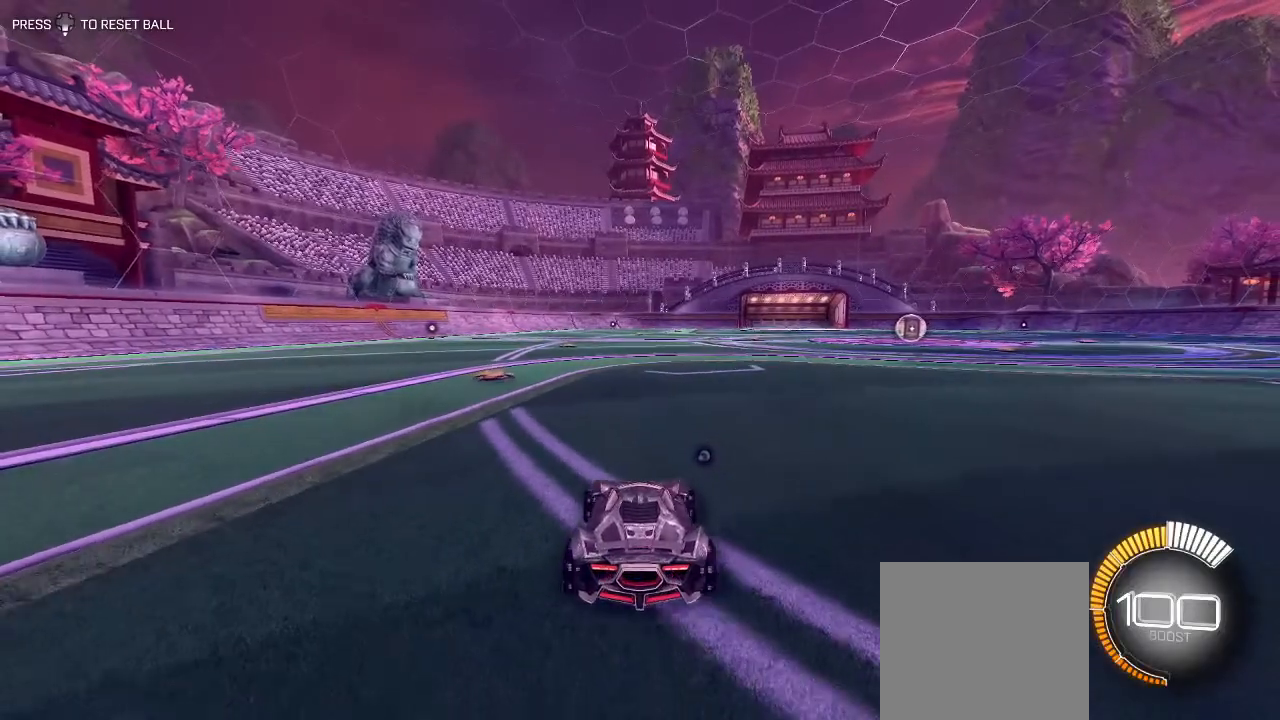
{"buttons": ["R2"], "left_stick": "right", "right_stick": "center", "events": [[367, "left_stick", "right"], [383, "R2", "down"]]}
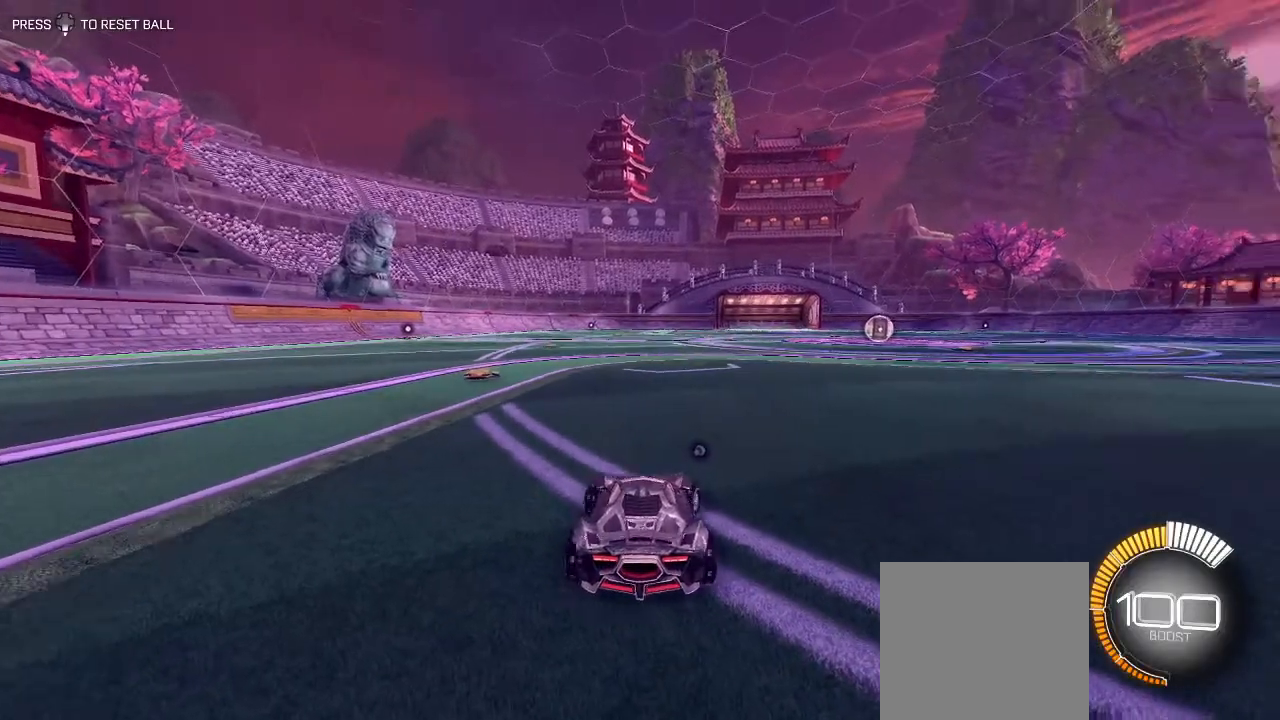
{"buttons": ["L2"], "left_stick": "center", "right_stick": "center", "events": [[33, "left_stick", "center"], [117, "R2", "up"], [417, "L2", "down"]]}
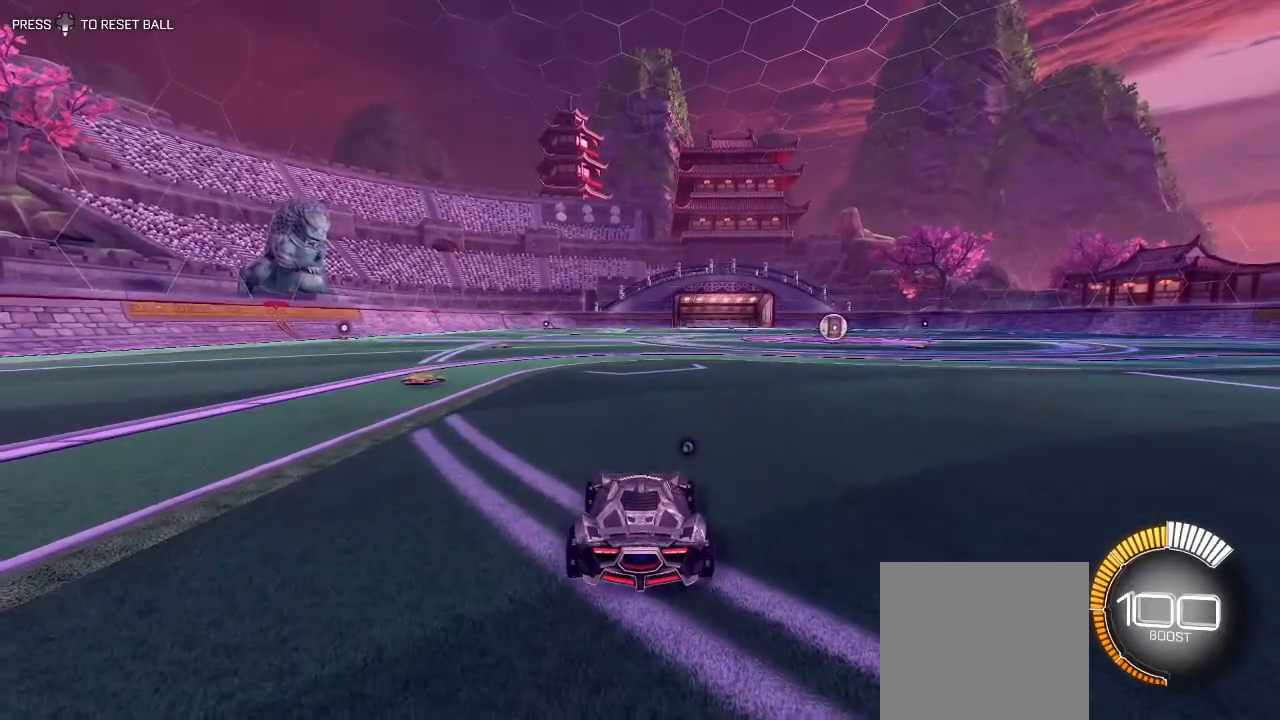
{"buttons": [], "left_stick": "center", "right_stick": "center", "events": [[33, "L2", "up"]]}
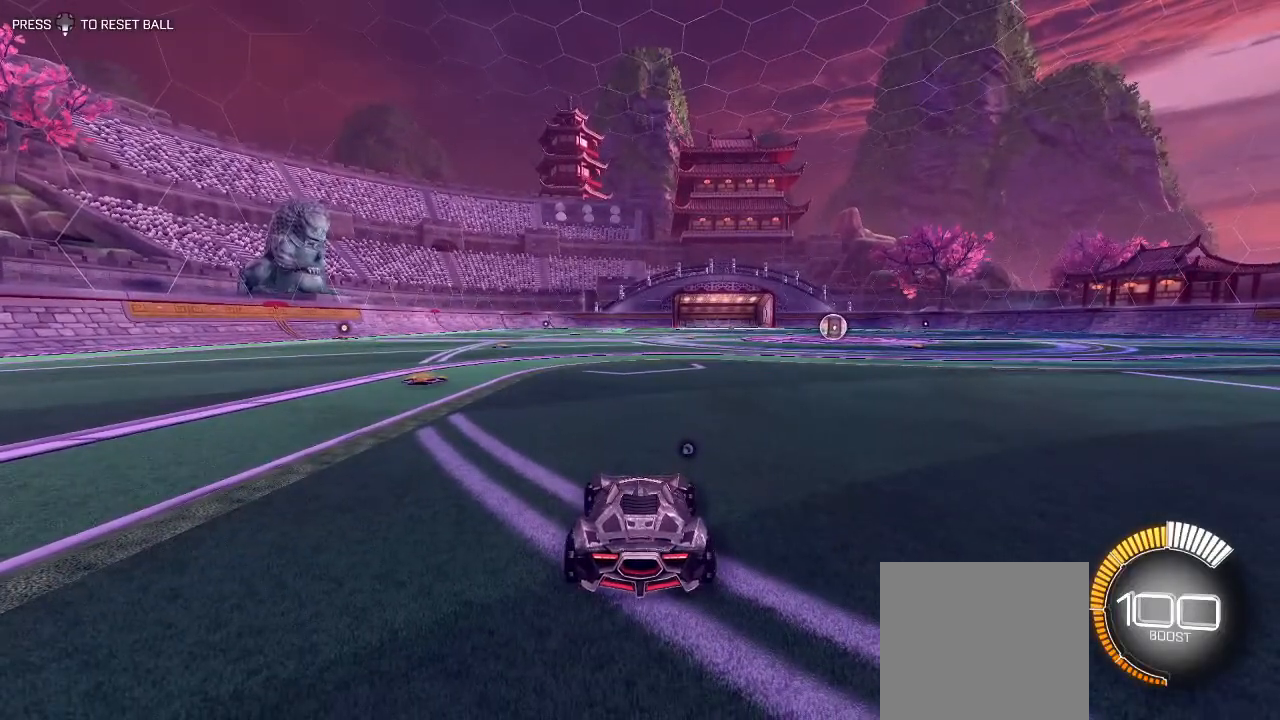
{"buttons": [], "left_stick": "center", "right_stick": "center", "events": []}
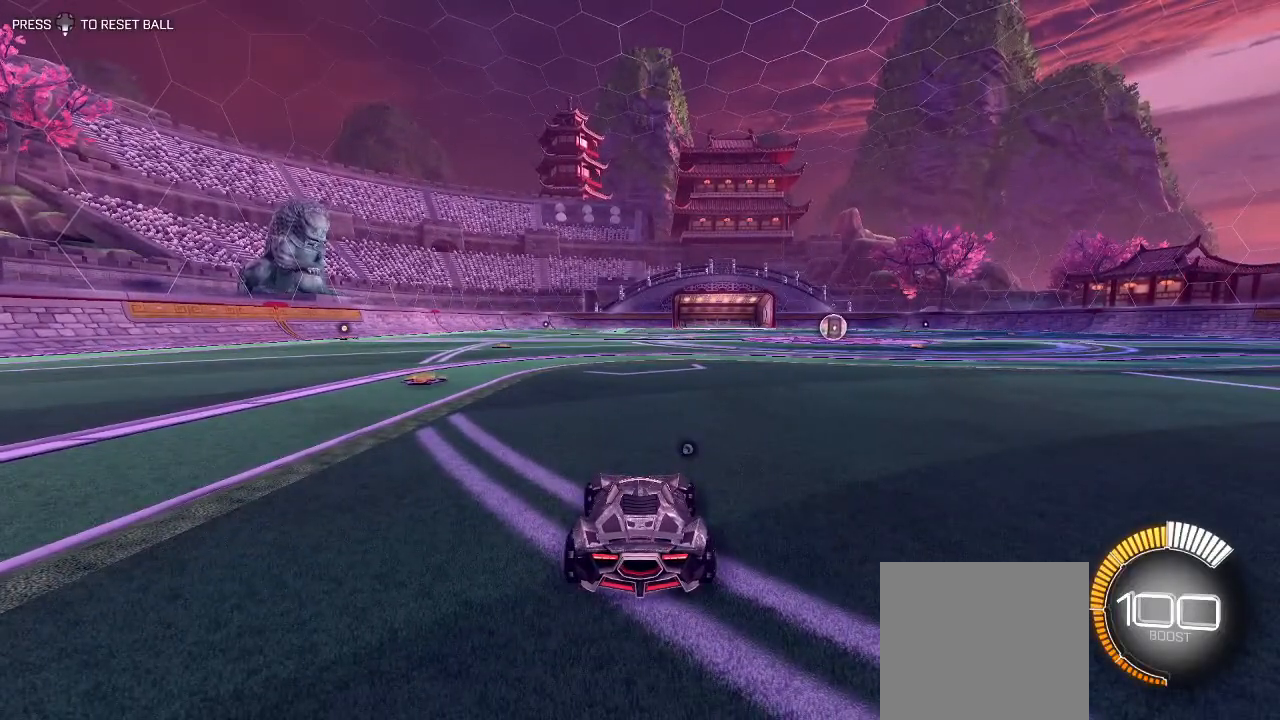
{"buttons": [], "left_stick": "center", "right_stick": "center", "events": []}
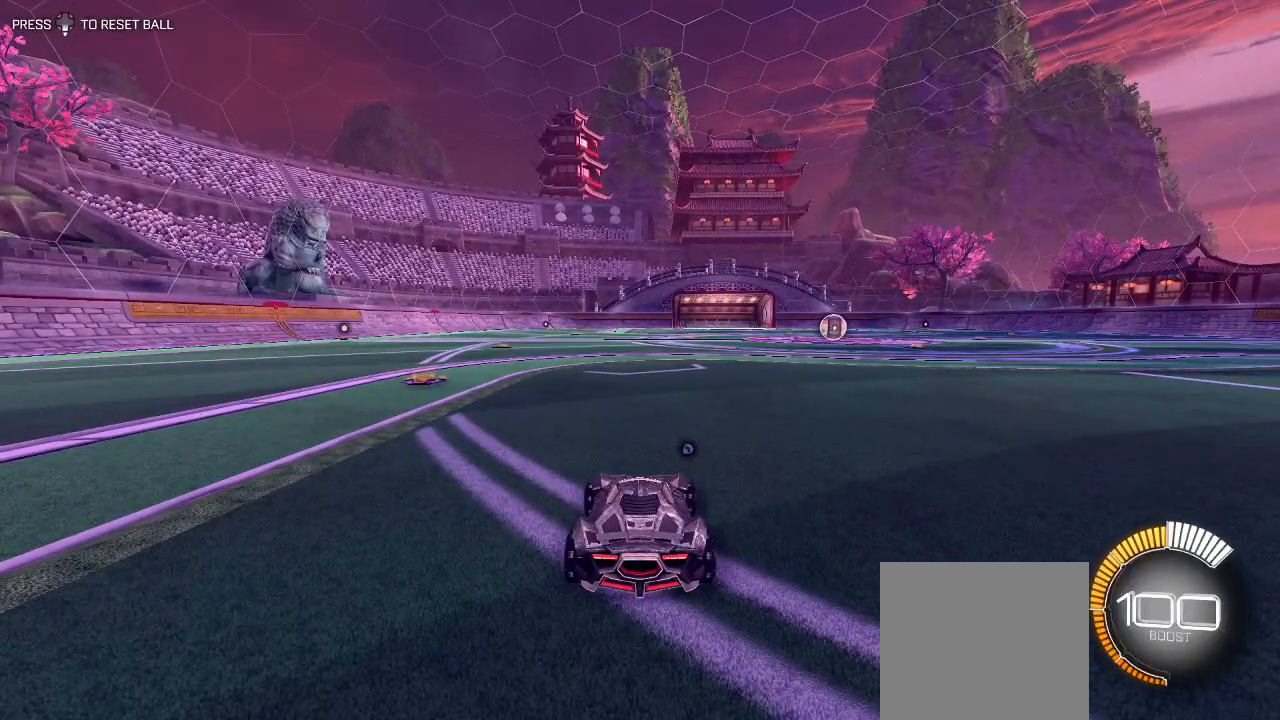
{"buttons": [], "left_stick": "center", "right_stick": "center", "events": []}
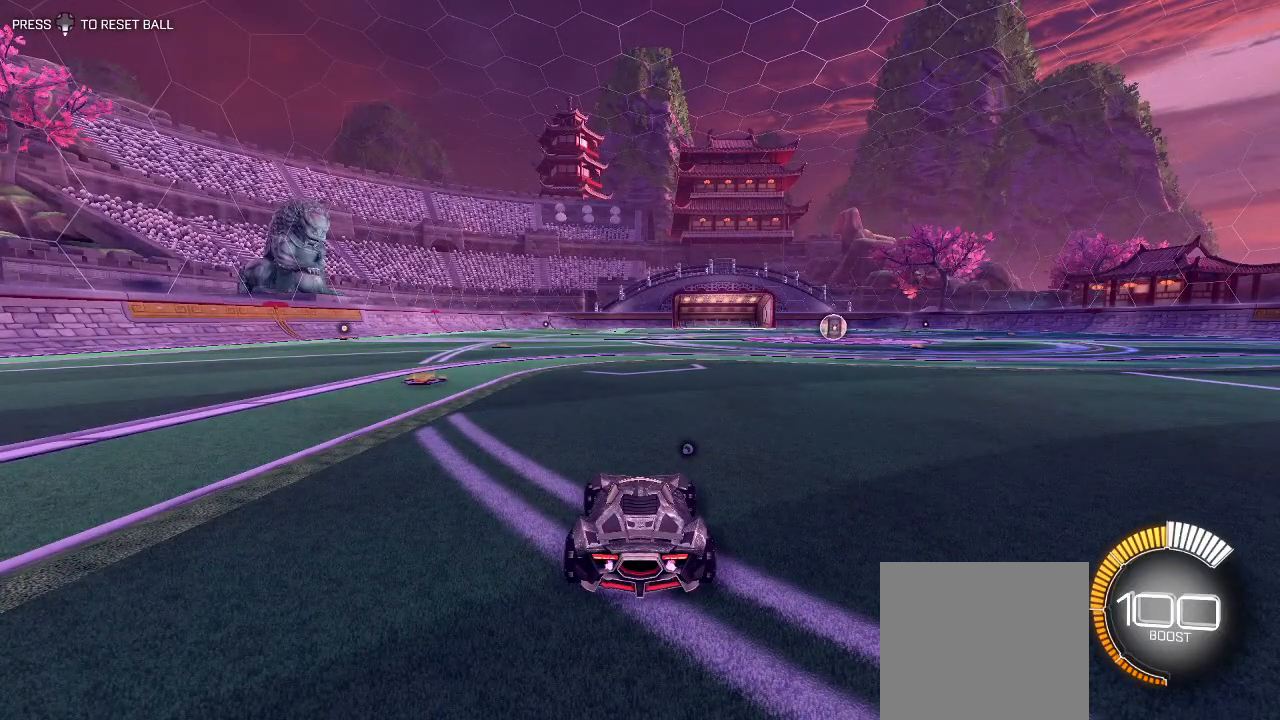
{"buttons": [], "left_stick": "center", "right_stick": "left", "events": [[133, "right_stick", "left"]]}